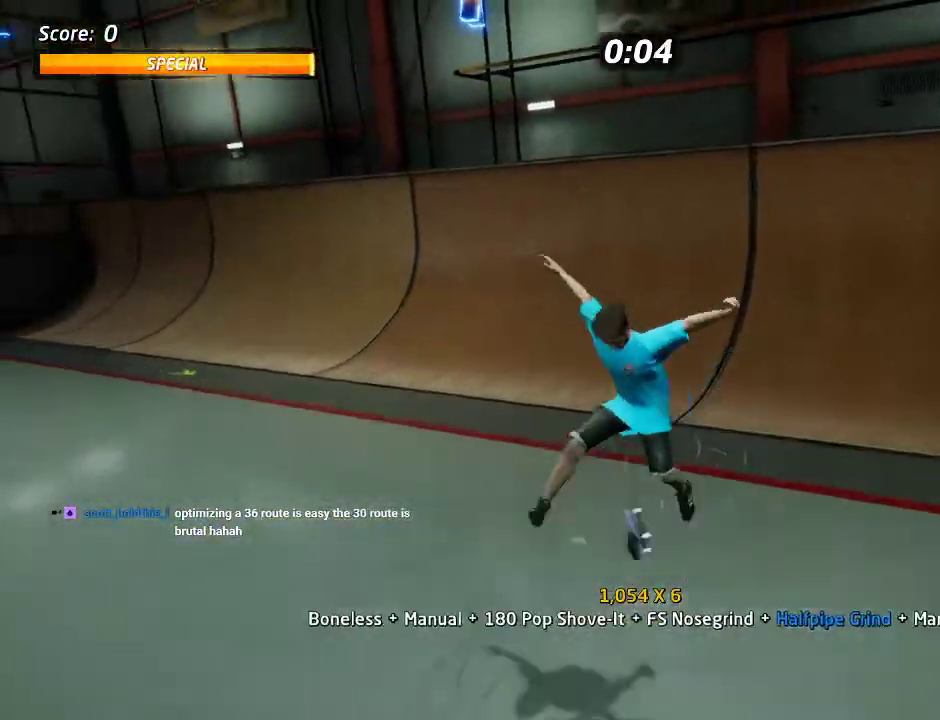
Gameplay with a controller (PlayStation layout); each line is a JSON object with the inputs held at the frame after it. "events" lists button and stick changes between this image and that frame as [ms after this image, input, new state], when the widget could be followed in between. Not read: L3 R3.
{"buttons": ["CROSS", "DPAD_UP"], "left_stick": "center", "right_stick": "center", "events": [[50, "DPAD_DOWN", "up"], [133, "SQUARE", "up"], [167, "DPAD_LEFT", "up"], [167, "DPAD_UP", "down"], [183, "CROSS", "down"], [233, "DPAD_UP", "up"], [350, "DPAD_DOWN", "down"], [433, "DPAD_DOWN", "up"], [483, "DPAD_UP", "down"]]}
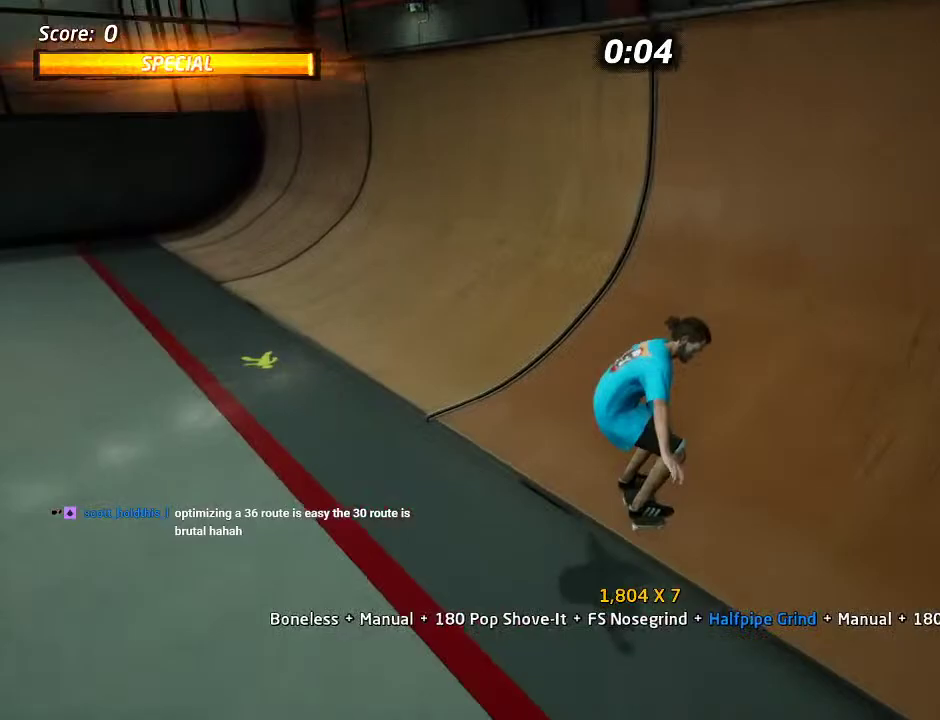
{"buttons": ["DPAD_DOWN", "DPAD_RIGHT"], "left_stick": "center", "right_stick": "center", "events": [[67, "DPAD_RIGHT", "down"], [117, "DPAD_UP", "up"], [133, "DPAD_DOWN", "down"], [500, "CROSS", "up"]]}
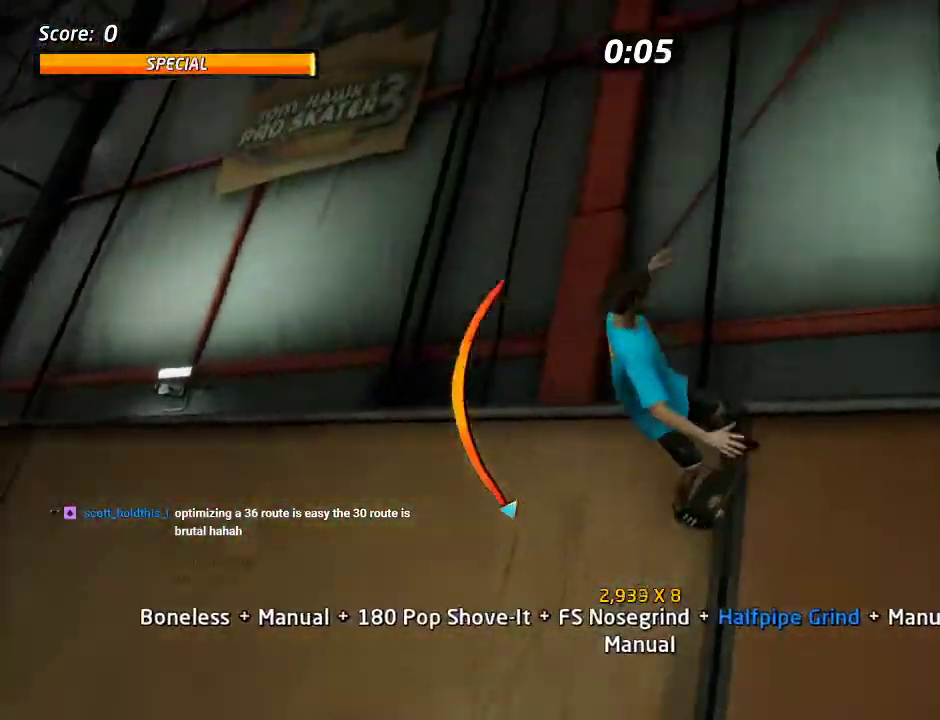
{"buttons": ["R2", "DPAD_RIGHT"], "left_stick": "center", "right_stick": "center", "events": [[17, "SQUARE", "down"], [217, "DPAD_DOWN", "up"], [250, "SQUARE", "up"], [350, "R2", "down"]]}
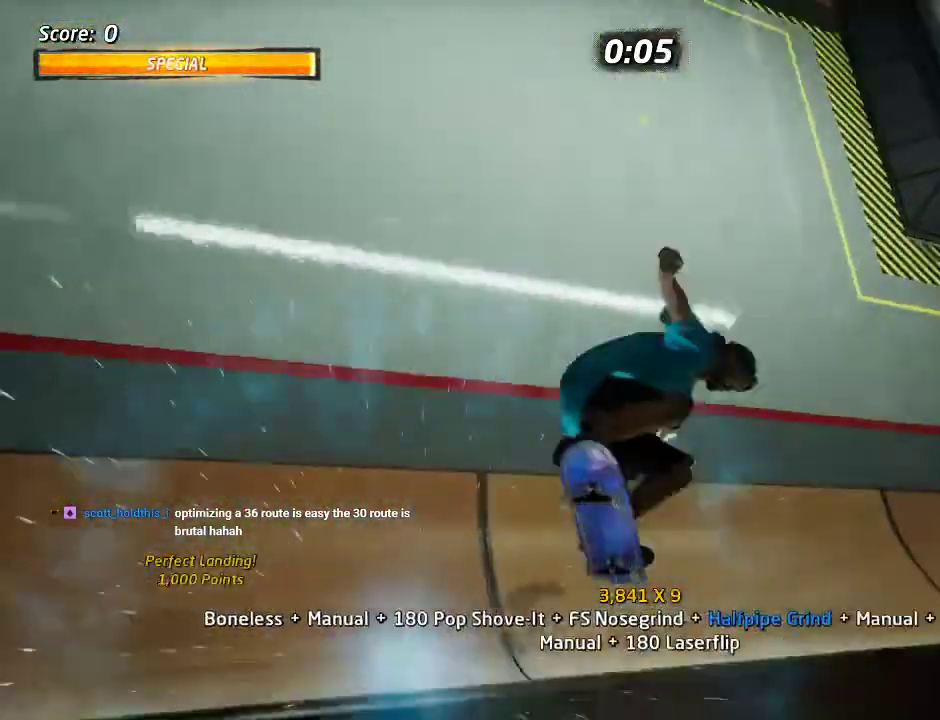
{"buttons": ["TRIANGLE", "DPAD_UP"], "left_stick": "center", "right_stick": "center", "events": [[100, "DPAD_RIGHT", "up"], [133, "R2", "up"], [167, "DPAD_UP", "down"], [267, "DPAD_UP", "up"], [333, "DPAD_UP", "down"], [467, "TRIANGLE", "down"]]}
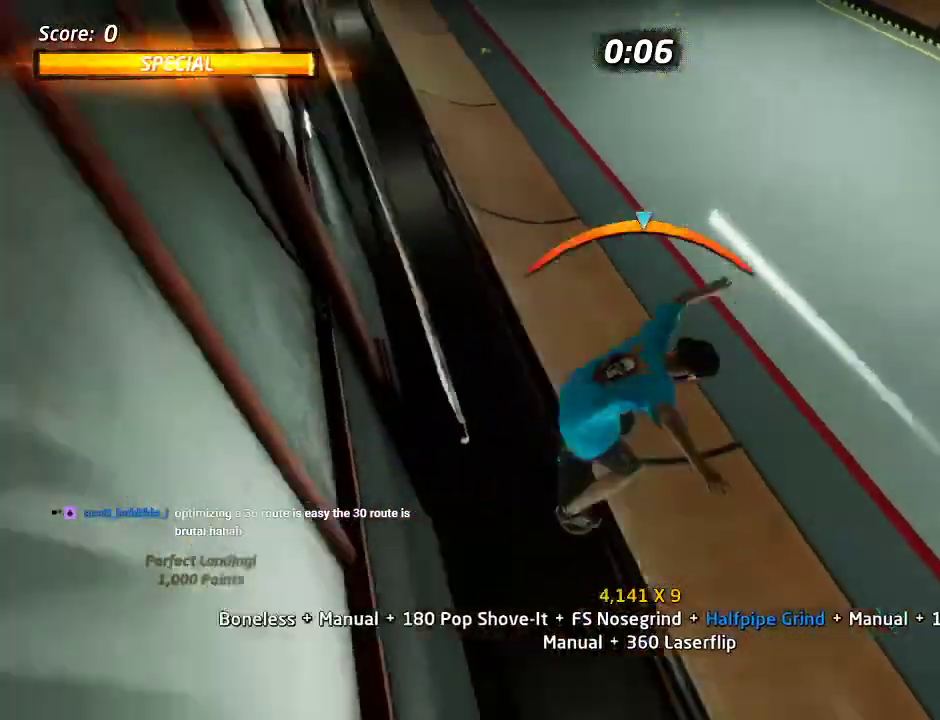
{"buttons": ["SQUARE", "DPAD_RIGHT"], "left_stick": "center", "right_stick": "center", "events": [[150, "DPAD_UP", "up"], [217, "DPAD_RIGHT", "down"], [217, "DPAD_UP", "down"], [267, "CROSS", "down"], [267, "TRIANGLE", "up"], [300, "SQUARE", "down"], [333, "CROSS", "up"], [417, "SQUARE", "up"], [483, "SQUARE", "down"], [500, "DPAD_UP", "up"]]}
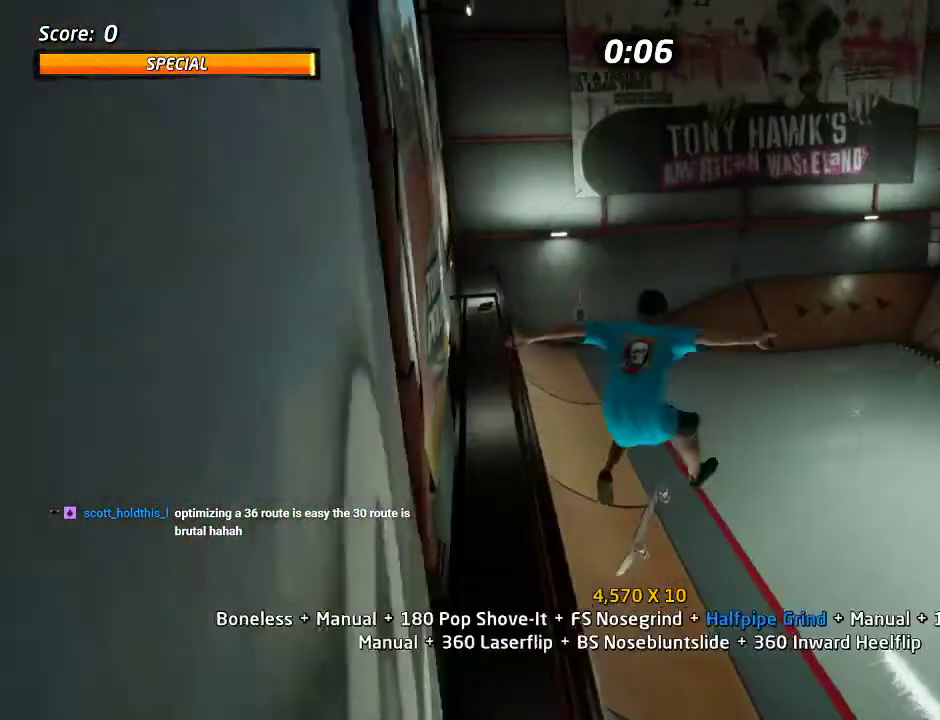
{"buttons": ["CROSS"], "left_stick": "center", "right_stick": "center", "events": [[17, "DPAD_RIGHT", "up"], [133, "SQUARE", "up"], [150, "DPAD_RIGHT", "down"], [267, "SQUARE", "down"], [417, "DPAD_RIGHT", "up"], [450, "SQUARE", "up"], [467, "CROSS", "down"]]}
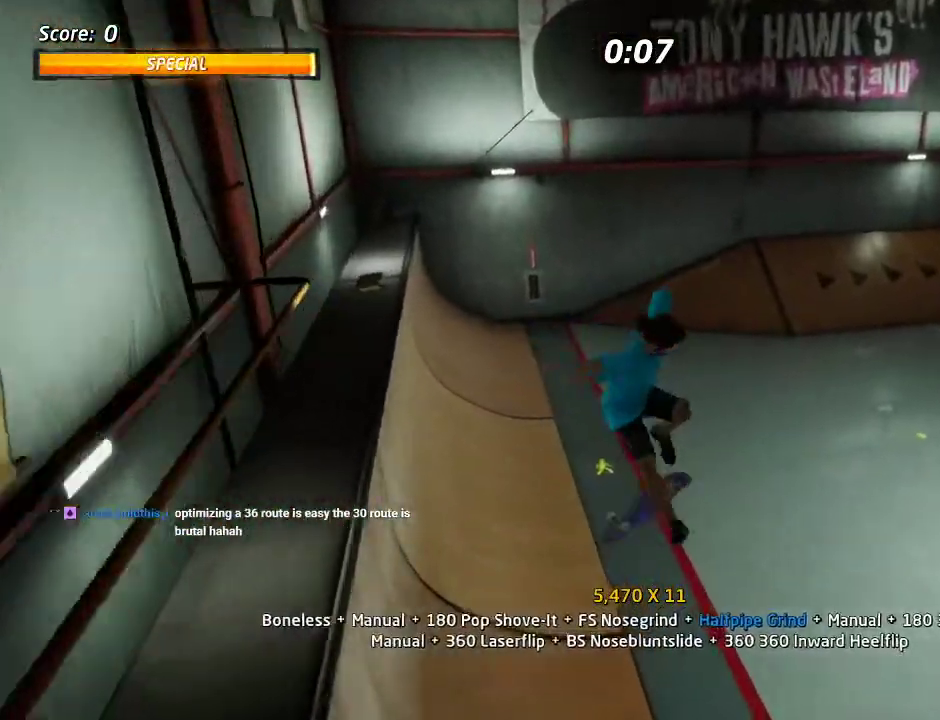
{"buttons": ["CROSS", "DPAD_UP", "DPAD_RIGHT"], "left_stick": "center", "right_stick": "center", "events": [[17, "DPAD_UP", "down"], [167, "DPAD_DOWN", "down"], [167, "DPAD_UP", "up"], [233, "DPAD_DOWN", "up"], [283, "DPAD_UP", "down"], [450, "DPAD_RIGHT", "down"]]}
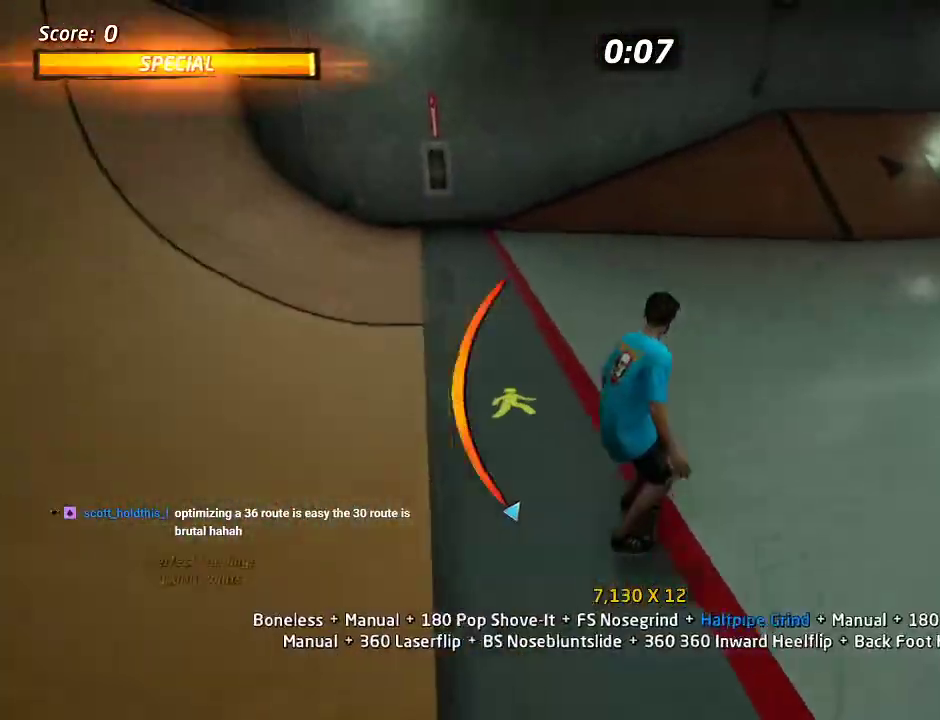
{"buttons": ["CROSS"], "left_stick": "center", "right_stick": "center", "events": [[67, "DPAD_UP", "up"], [300, "DPAD_RIGHT", "up"]]}
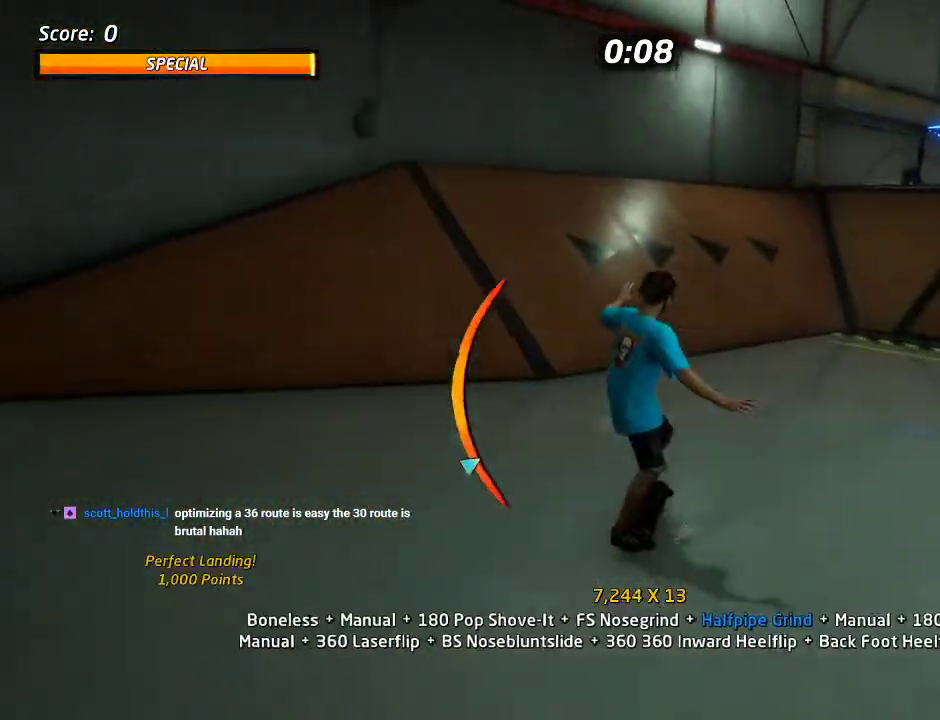
{"buttons": ["CROSS", "DPAD_DOWN"], "left_stick": "center", "right_stick": "center", "events": [[283, "DPAD_DOWN", "down"]]}
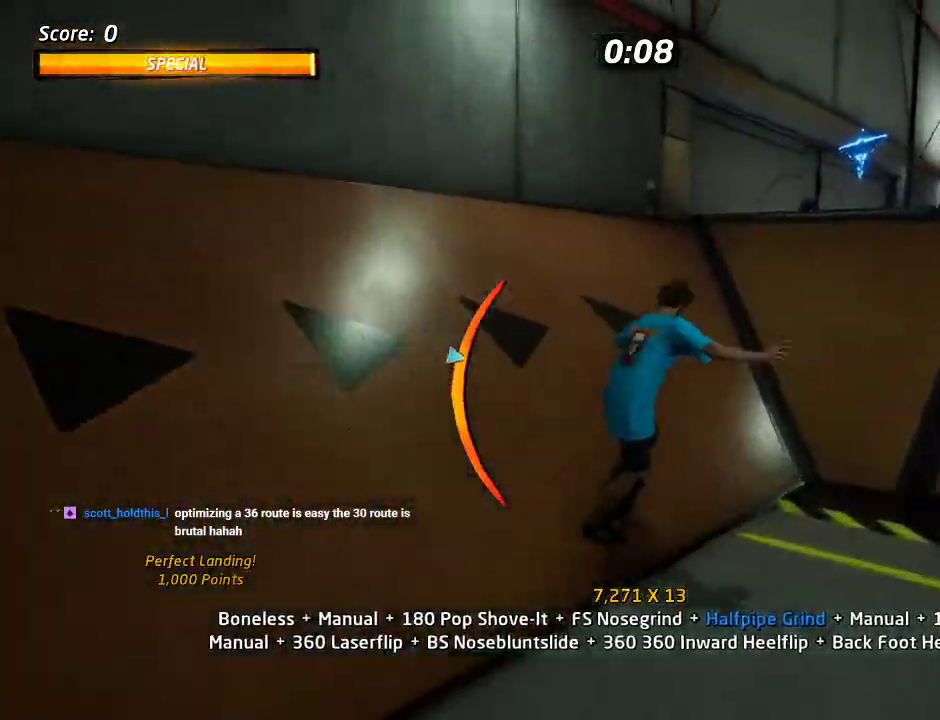
{"buttons": ["CROSS", "DPAD_UP"], "left_stick": "center", "right_stick": "center", "events": [[50, "DPAD_DOWN", "up"], [183, "DPAD_DOWN", "down"], [267, "DPAD_DOWN", "up"], [450, "DPAD_UP", "down"]]}
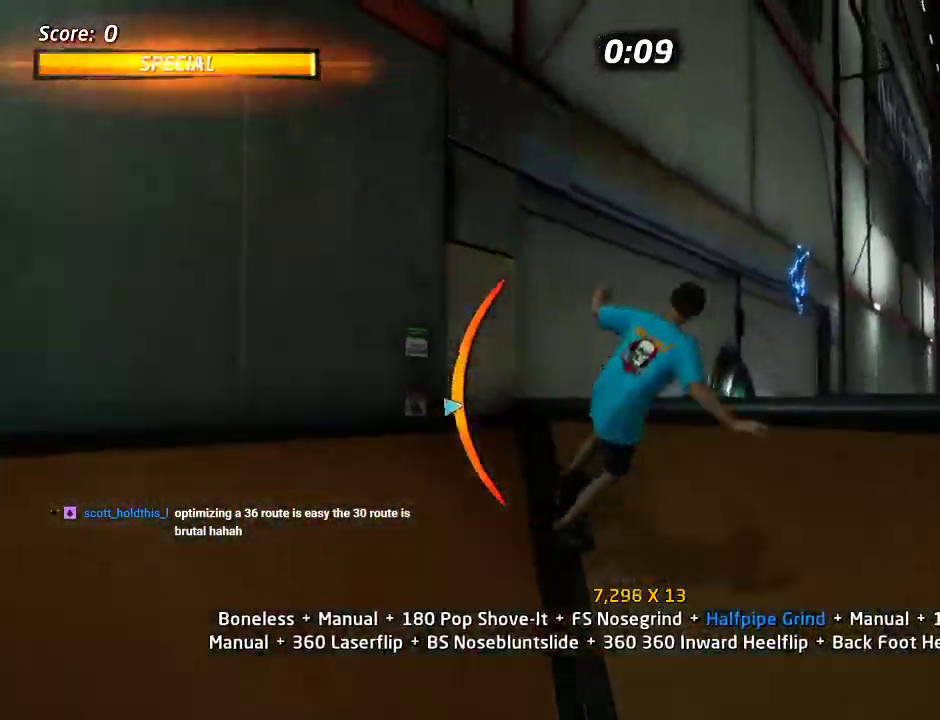
{"buttons": ["CROSS", "TRIANGLE", "DPAD_UP"], "left_stick": "center", "right_stick": "center", "events": [[183, "TRIANGLE", "down"]]}
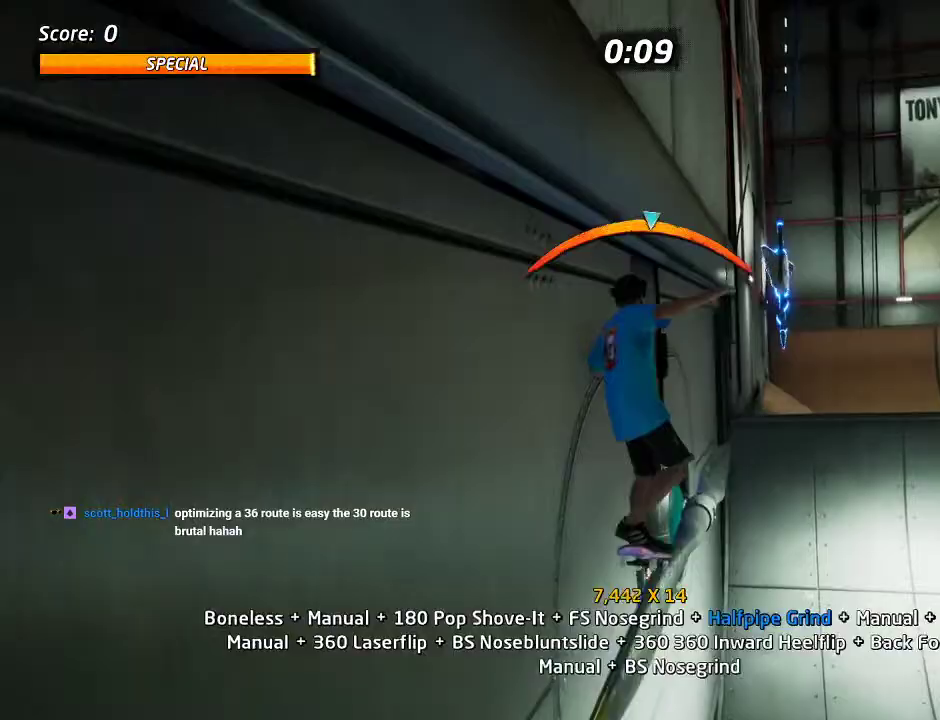
{"buttons": ["SQUARE", "DPAD_UP", "DPAD_RIGHT"], "left_stick": "center", "right_stick": "center", "events": [[217, "DPAD_UP", "up"], [233, "TRIANGLE", "up"], [367, "DPAD_RIGHT", "down"], [367, "DPAD_UP", "down"], [433, "CROSS", "up"], [433, "SQUARE", "down"]]}
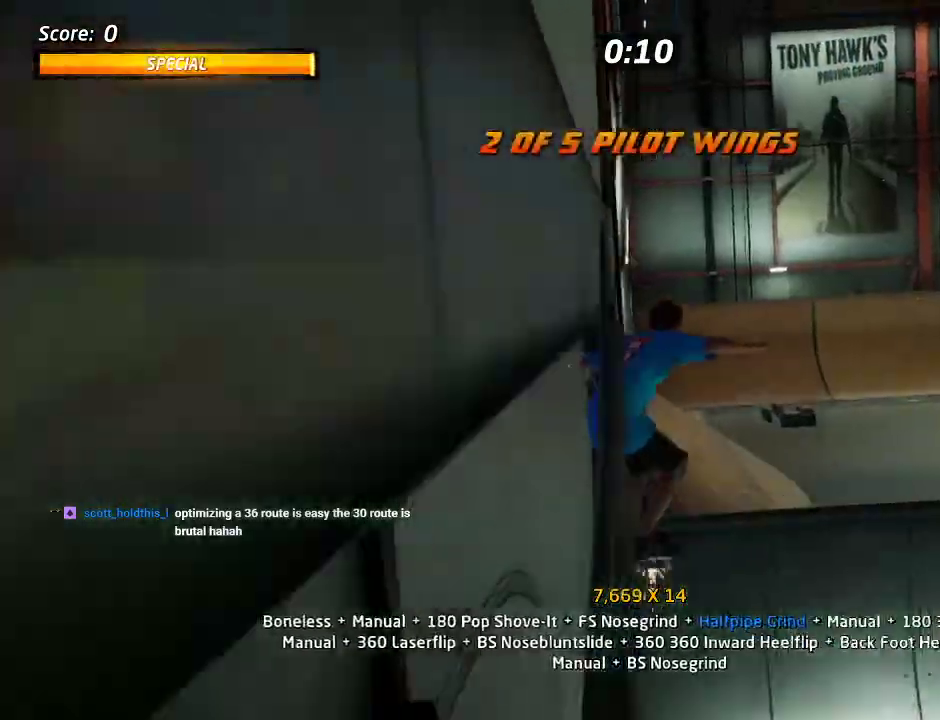
{"buttons": ["DPAD_RIGHT"], "left_stick": "center", "right_stick": "center", "events": [[17, "SQUARE", "up"], [67, "SQUARE", "down"], [150, "DPAD_UP", "up"], [167, "DPAD_RIGHT", "up"], [217, "SQUARE", "up"], [350, "DPAD_RIGHT", "down"]]}
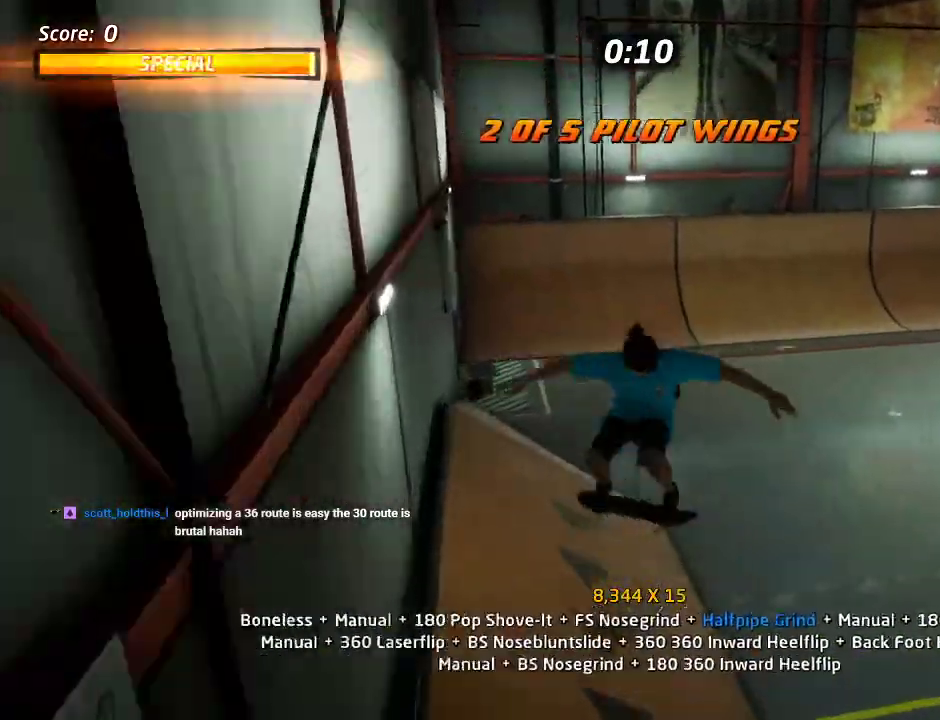
{"buttons": ["CROSS", "DPAD_DOWN", "DPAD_RIGHT"], "left_stick": "center", "right_stick": "center", "events": [[50, "DPAD_RIGHT", "up"], [117, "CROSS", "down"], [350, "DPAD_RIGHT", "down"], [417, "DPAD_DOWN", "down"]]}
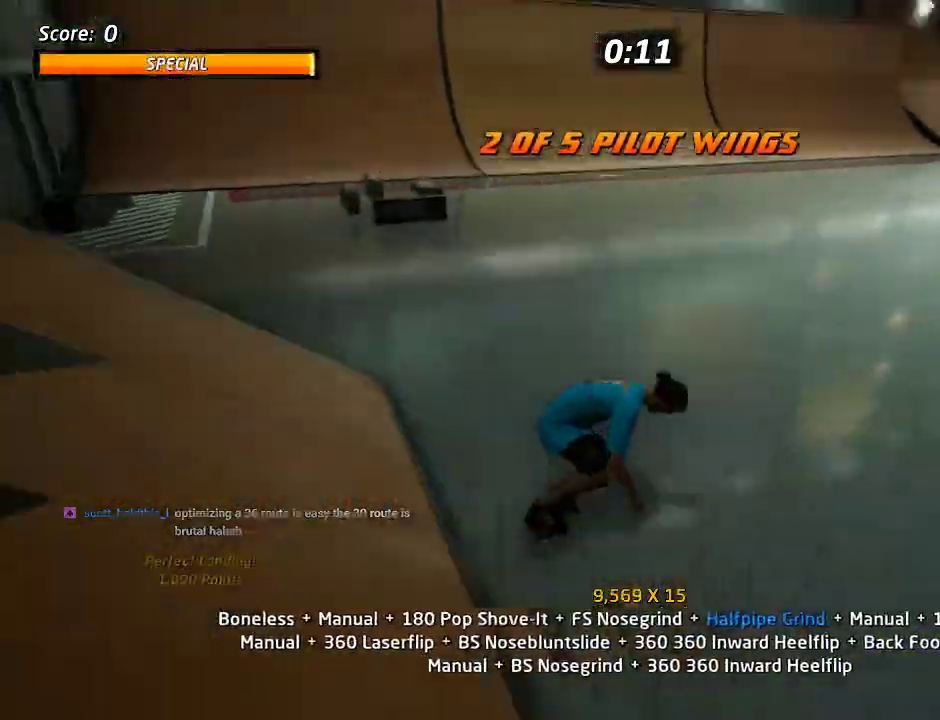
{"buttons": ["CROSS", "DPAD_RIGHT"], "left_stick": "center", "right_stick": "center", "events": [[200, "DPAD_DOWN", "up"]]}
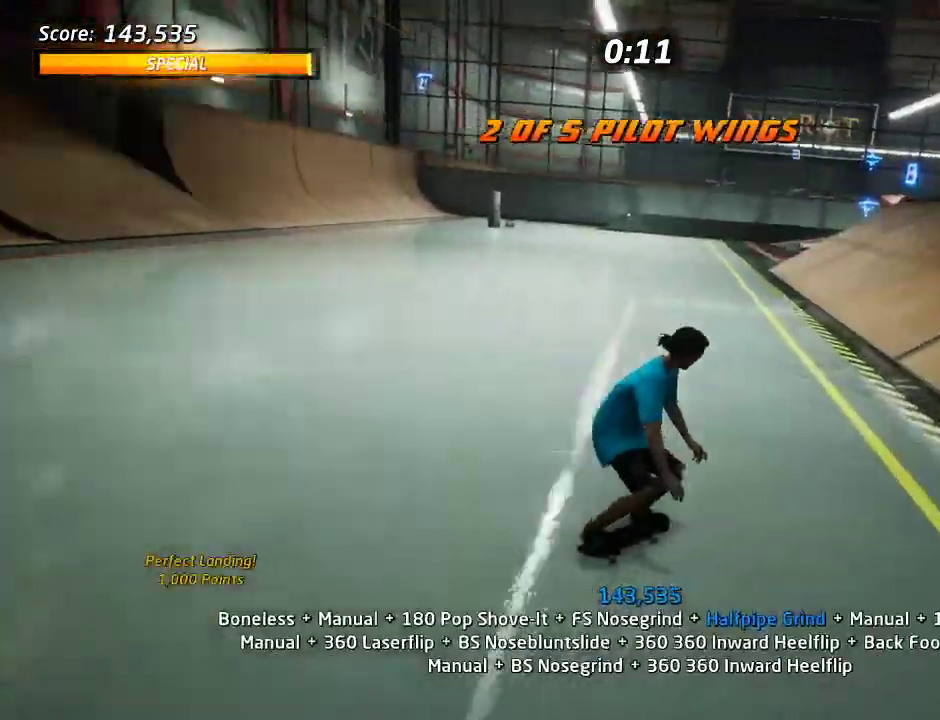
{"buttons": ["DPAD_RIGHT"], "left_stick": "center", "right_stick": "center", "events": [[17, "DPAD_RIGHT", "up"], [100, "DPAD_RIGHT", "down"], [417, "CROSS", "up"]]}
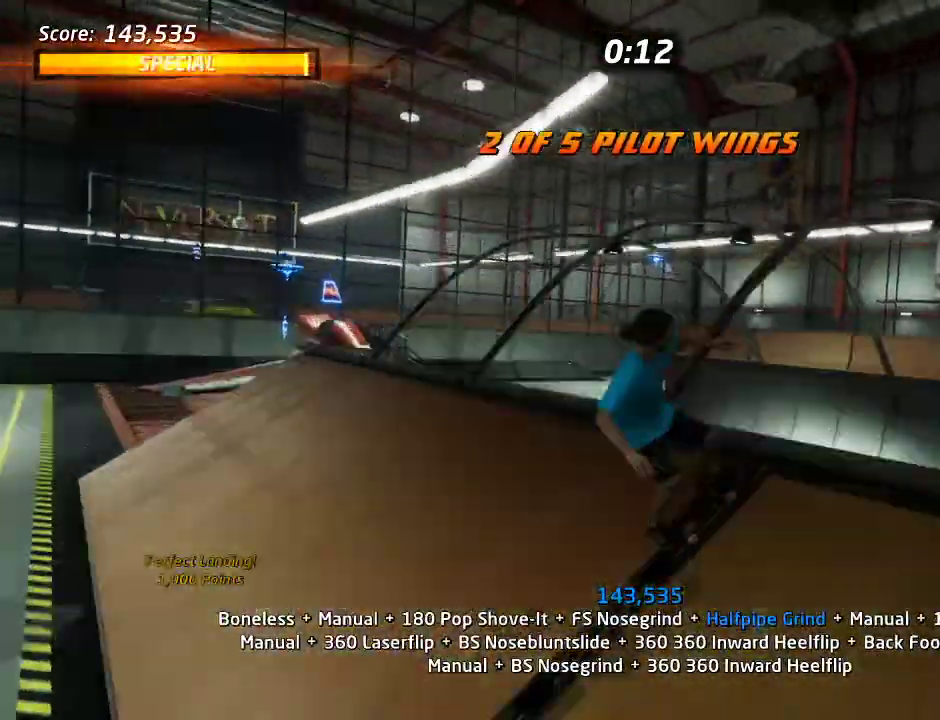
{"buttons": ["CROSS", "DPAD_RIGHT"], "left_stick": "center", "right_stick": "center", "events": [[33, "SQUARE", "down"], [150, "SQUARE", "up"], [200, "SQUARE", "down"], [333, "SQUARE", "up"], [433, "CROSS", "down"]]}
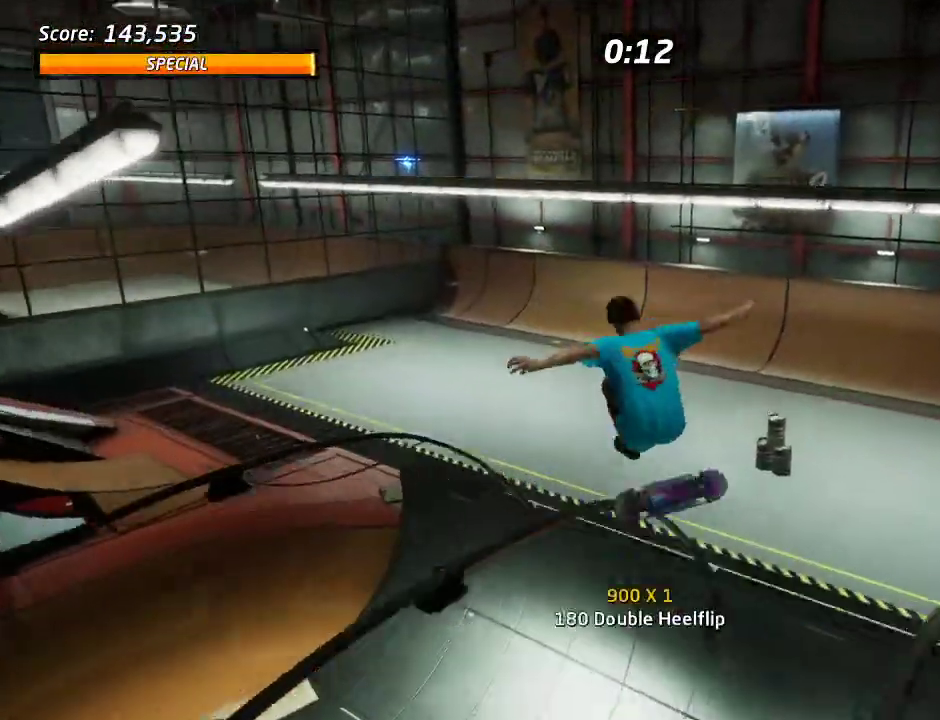
{"buttons": ["CROSS"], "left_stick": "center", "right_stick": "center", "events": [[183, "DPAD_RIGHT", "up"]]}
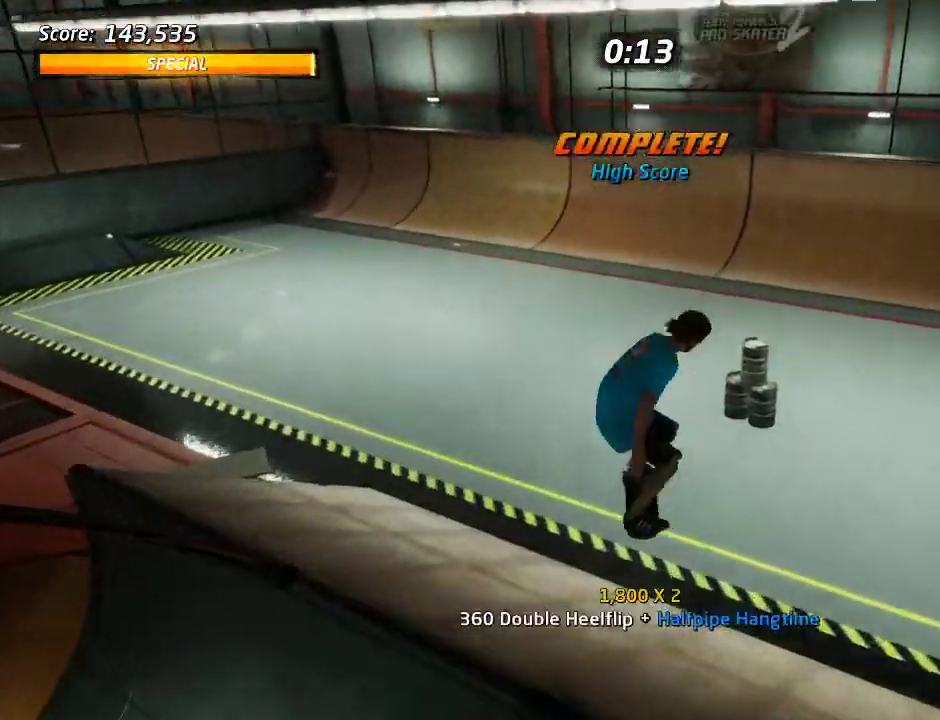
{"buttons": ["CROSS", "DPAD_DOWN", "DPAD_LEFT"], "left_stick": "center", "right_stick": "center", "events": [[150, "DPAD_LEFT", "down"], [317, "DPAD_DOWN", "down"]]}
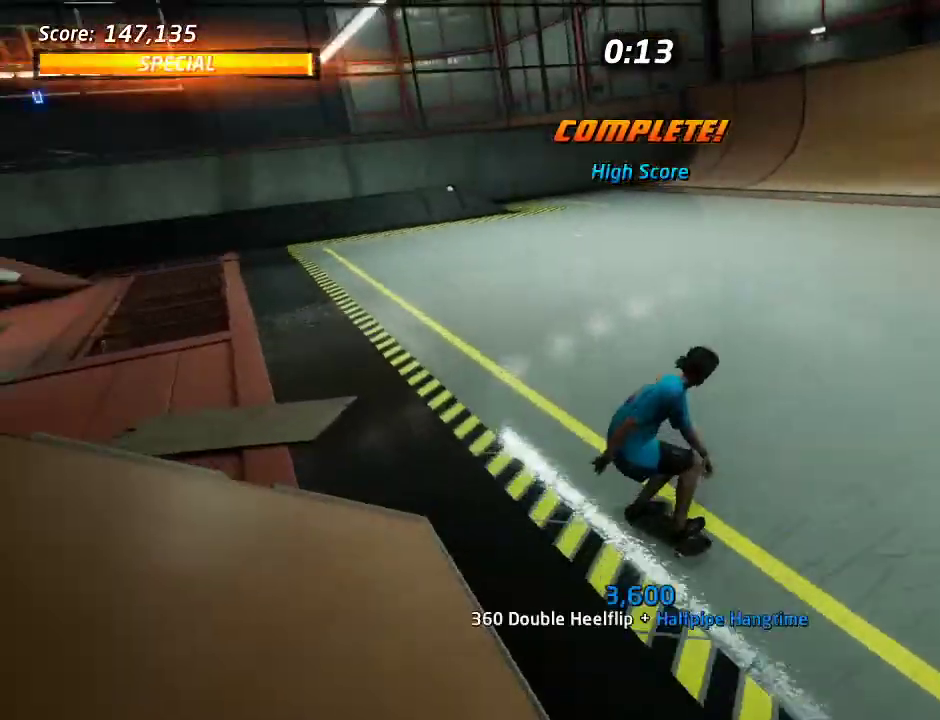
{"buttons": ["CROSS", "DPAD_DOWN", "DPAD_LEFT"], "left_stick": "center", "right_stick": "center", "events": []}
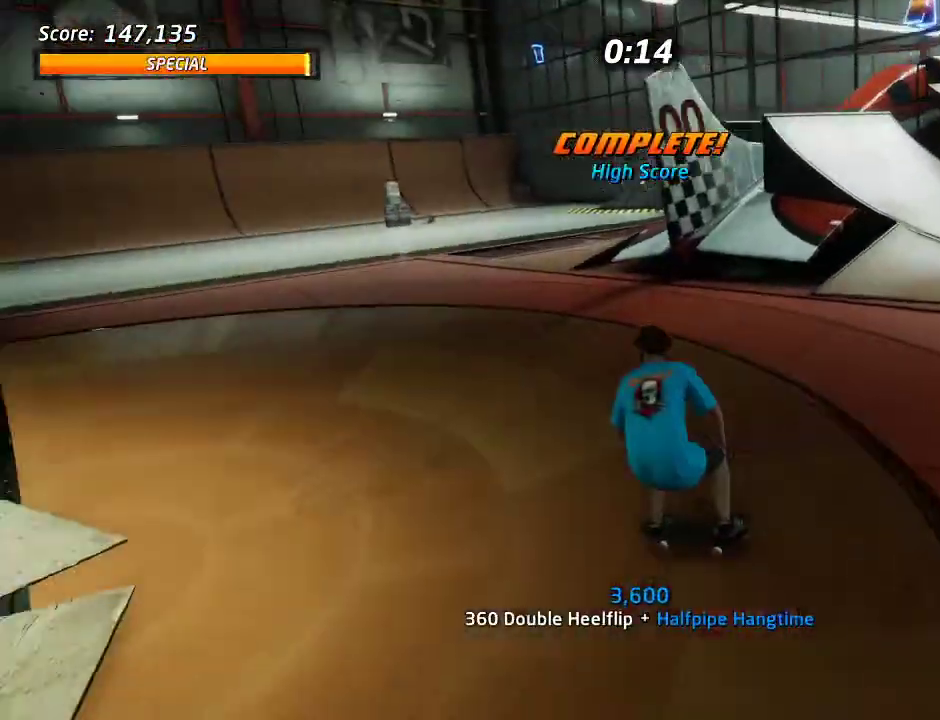
{"buttons": ["CROSS", "DPAD_DOWN", "DPAD_RIGHT"], "left_stick": "center", "right_stick": "center", "events": [[367, "DPAD_RIGHT", "down"], [450, "DPAD_LEFT", "up"]]}
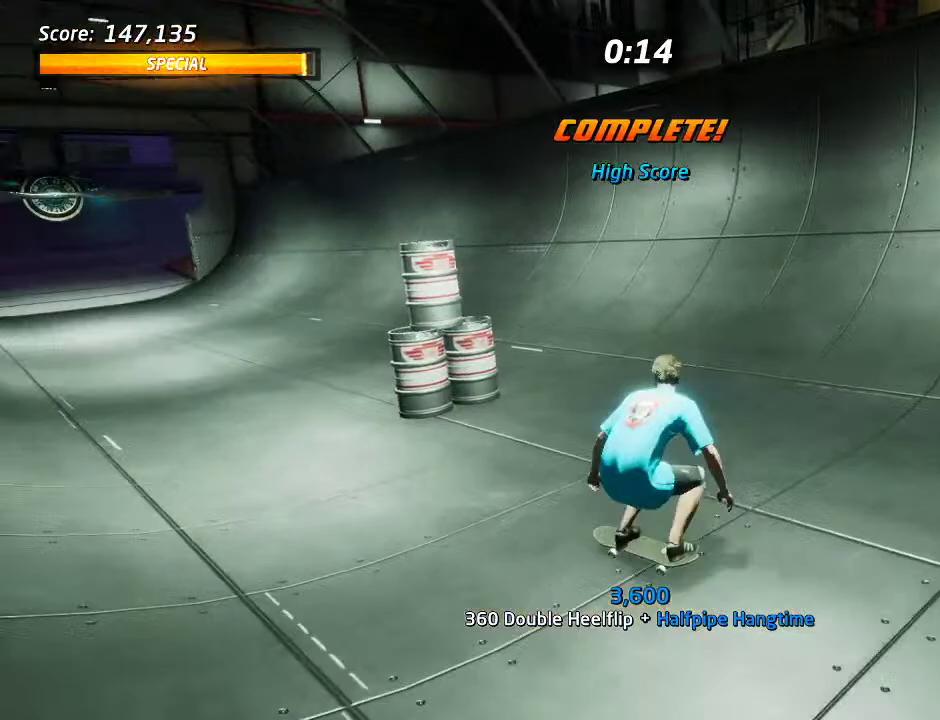
{"buttons": ["CROSS", "DPAD_DOWN", "DPAD_RIGHT"], "left_stick": "center", "right_stick": "center", "events": [[17, "DPAD_RIGHT", "up"], [33, "DPAD_LEFT", "down"], [50, "DPAD_DOWN", "up"], [50, "DPAD_UP", "down"], [150, "DPAD_UP", "up"], [183, "DPAD_LEFT", "up"], [200, "DPAD_DOWN", "down"], [200, "DPAD_RIGHT", "down"]]}
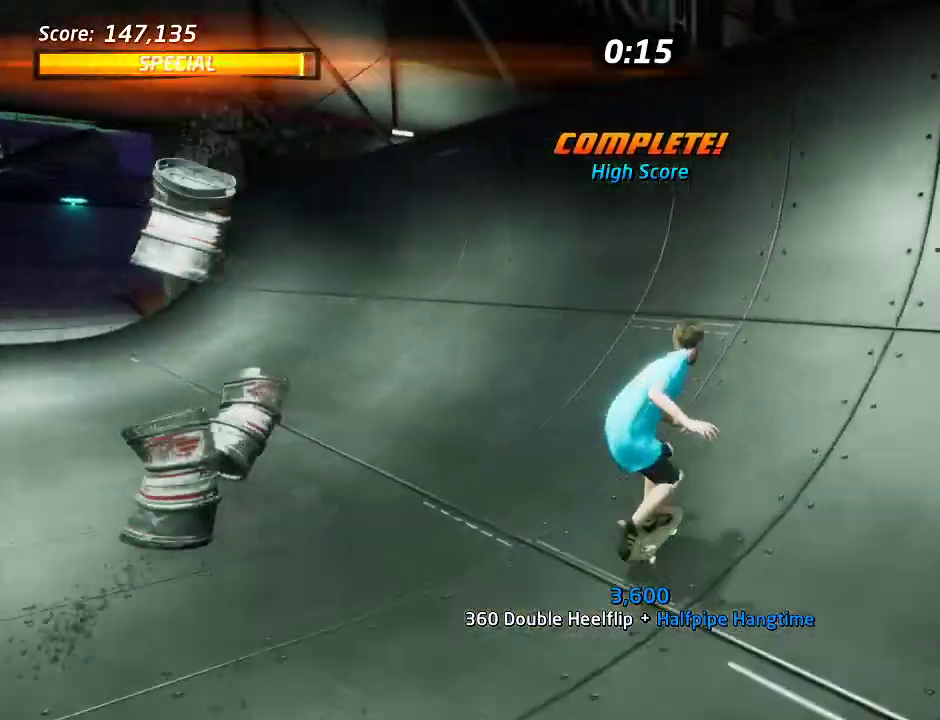
{"buttons": ["CROSS", "DPAD_UP"], "left_stick": "center", "right_stick": "center", "events": [[117, "DPAD_DOWN", "up"], [133, "DPAD_UP", "down"], [150, "DPAD_RIGHT", "up"]]}
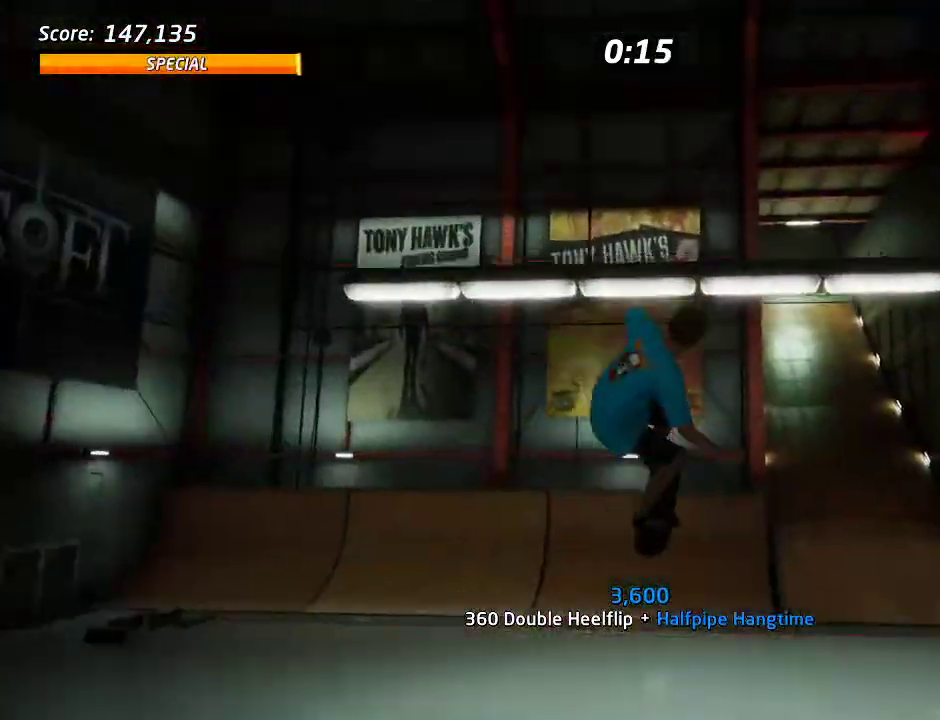
{"buttons": [], "left_stick": "center", "right_stick": "down-left"}
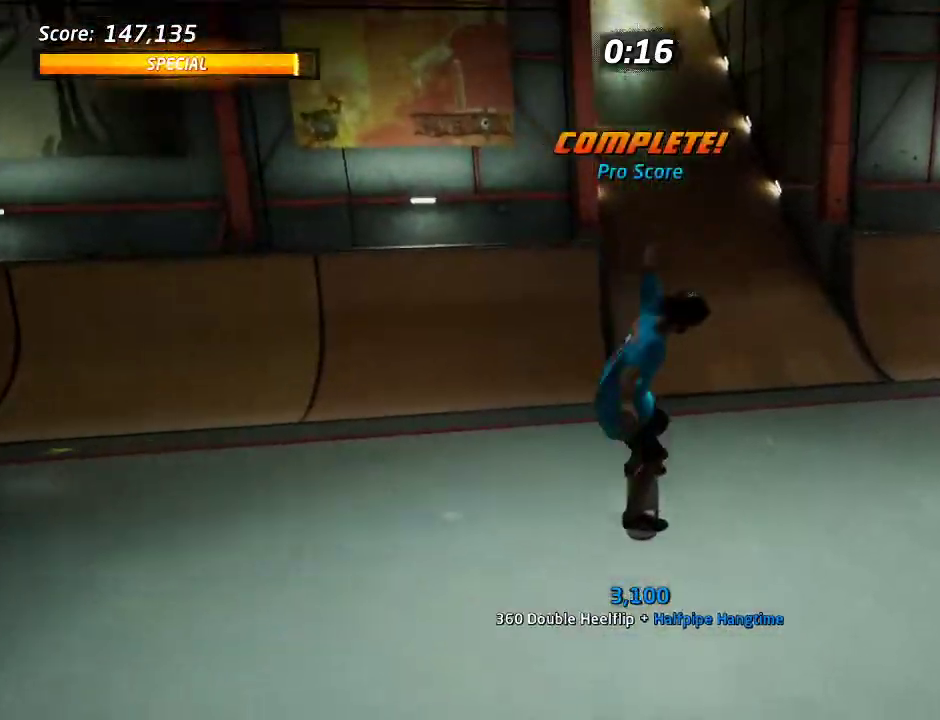
{"buttons": ["CROSS", "DPAD_RIGHT"], "left_stick": "center", "right_stick": "center"}
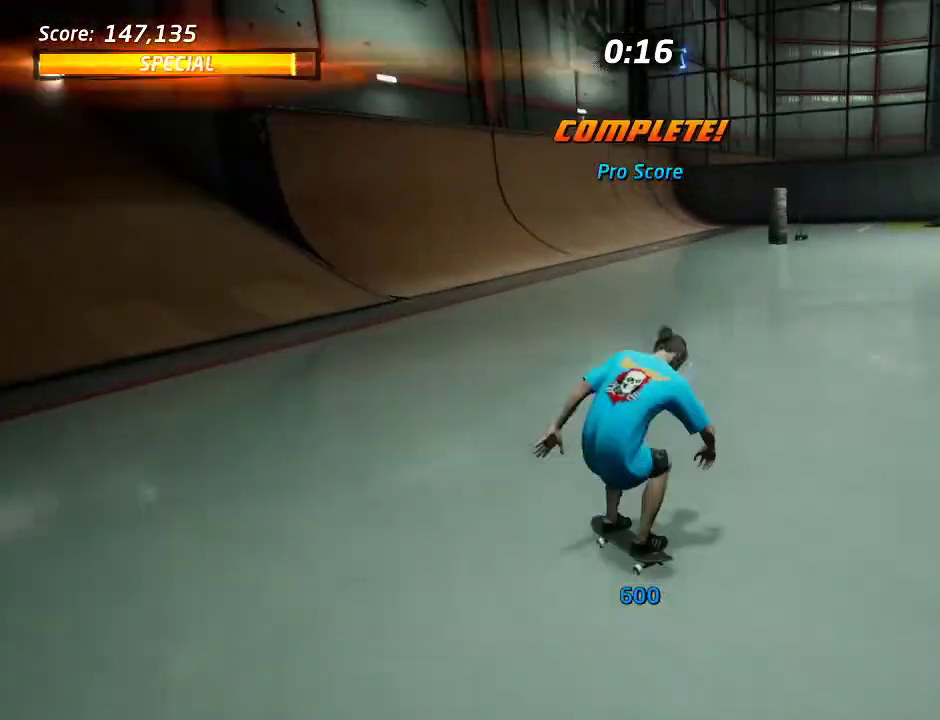
{"buttons": [], "left_stick": "center", "right_stick": "down-left"}
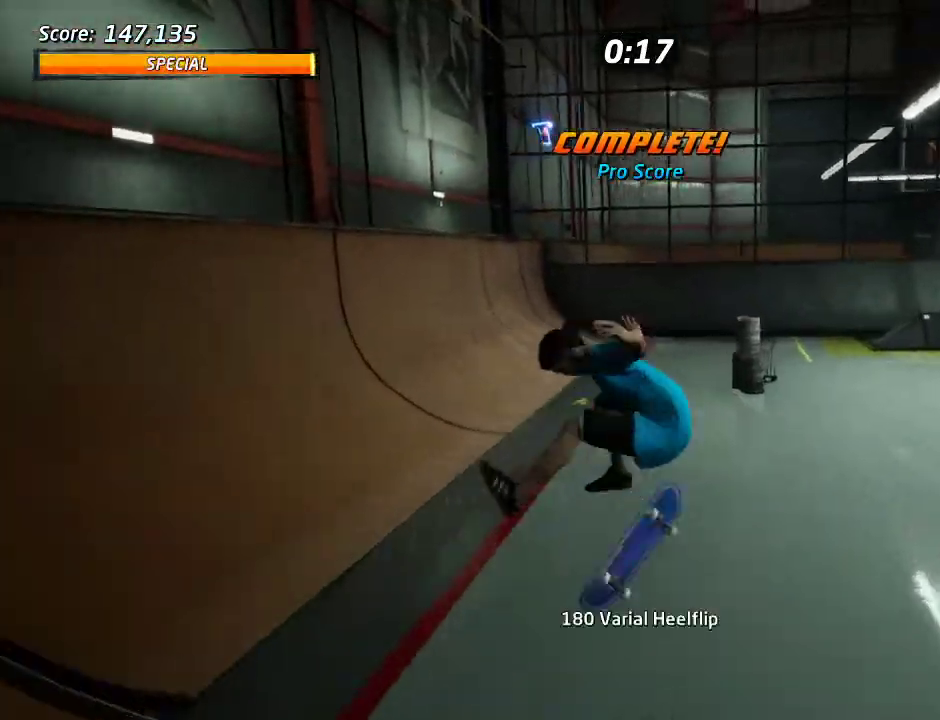
{"buttons": ["CROSS", "DPAD_DOWN", "DPAD_RIGHT"], "left_stick": "center", "right_stick": "center"}
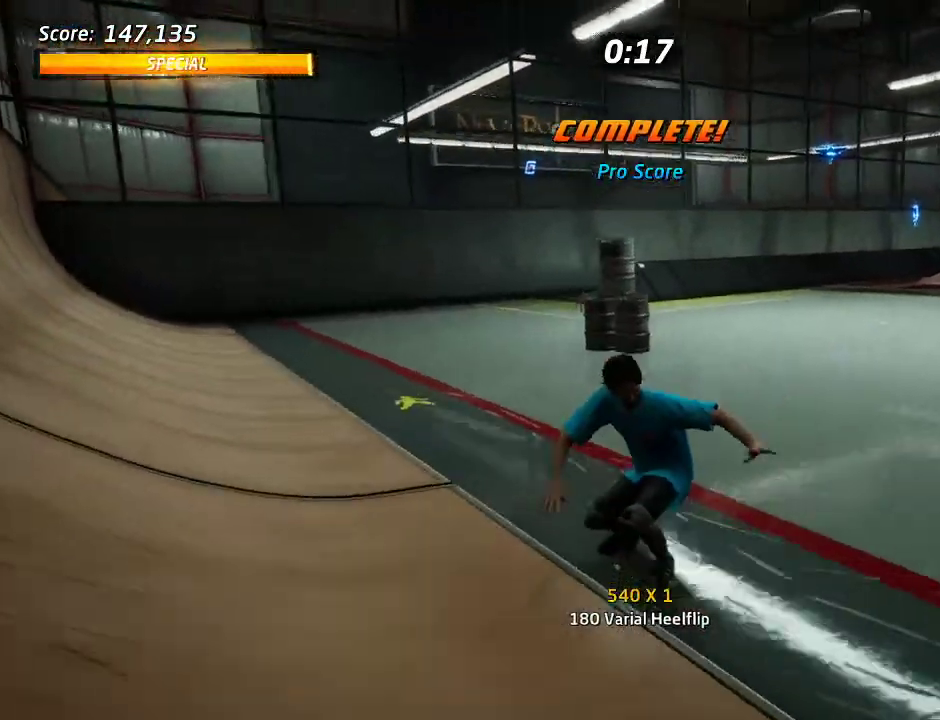
{"buttons": ["CROSS", "DPAD_UP", "DPAD_LEFT"], "left_stick": "center", "right_stick": "center", "events": [[217, "DPAD_RIGHT", "up"], [383, "DPAD_DOWN", "up"], [450, "DPAD_LEFT", "down"], [500, "DPAD_UP", "down"]]}
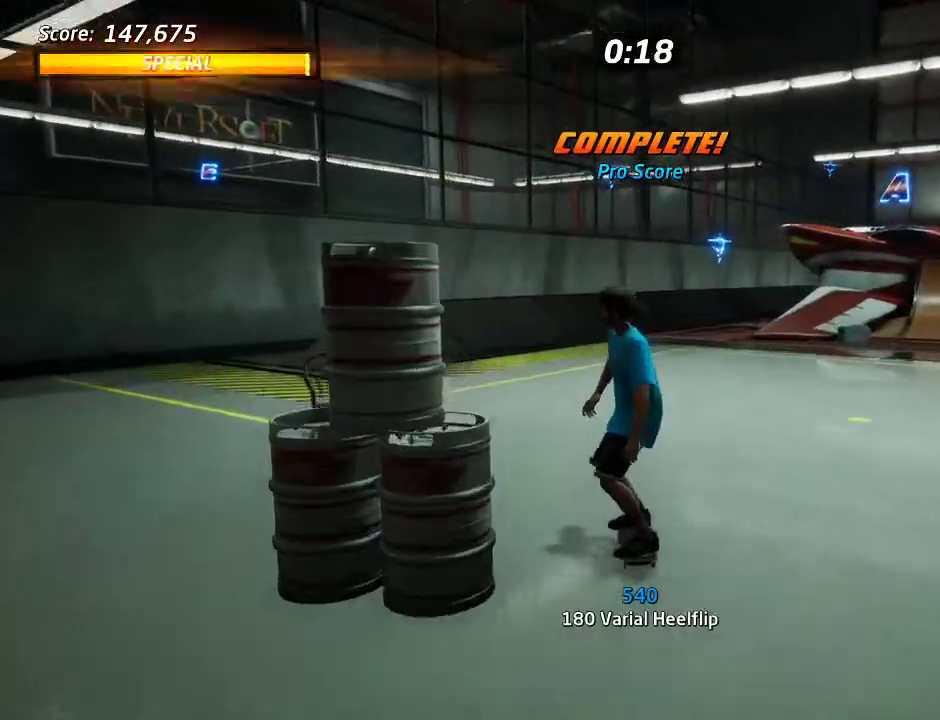
{"buttons": ["CROSS", "DPAD_DOWN", "DPAD_LEFT"], "left_stick": "center", "right_stick": "center", "events": [[33, "DPAD_UP", "up"], [50, "DPAD_DOWN", "down"], [67, "DPAD_LEFT", "up"], [83, "DPAD_RIGHT", "down"], [250, "DPAD_RIGHT", "up"], [317, "DPAD_LEFT", "down"], [367, "R1", "down"], [500, "R1", "up"]]}
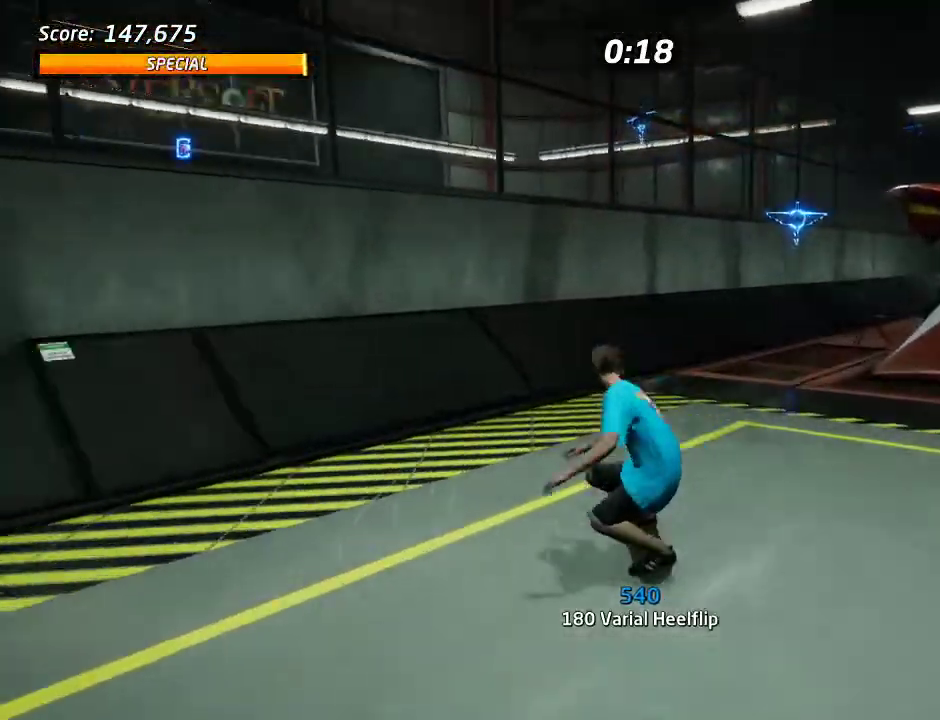
{"buttons": ["CROSS", "DPAD_DOWN"], "left_stick": "center", "right_stick": "center", "events": [[17, "DPAD_DOWN", "up"], [100, "DPAD_LEFT", "up"], [267, "DPAD_RIGHT", "down"], [333, "DPAD_DOWN", "down"], [500, "DPAD_RIGHT", "up"]]}